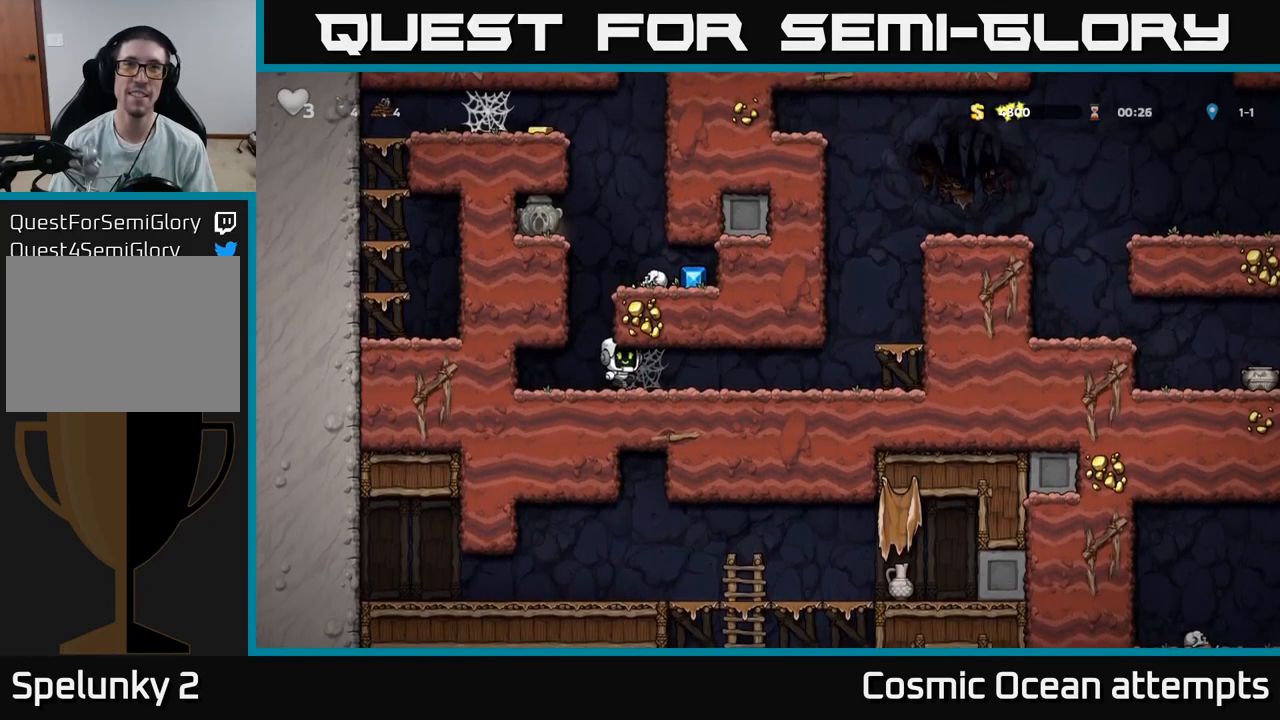
Gameplay with a controller (Xbox layout); each line is a JSON object with the inputs held at the frame after it. "events" lists button and stick changes between this image and that frame as [ms after this image, input, new state], when the widget could be followed in between.
{"buttons": ["DPAD_RIGHT"], "left_stick": "center", "right_stick": "center", "events": [[150, "DPAD_LEFT", "down"], [200, "A", "down"], [300, "DPAD_LEFT", "up"], [317, "A", "up"], [333, "DPAD_RIGHT", "down"]]}
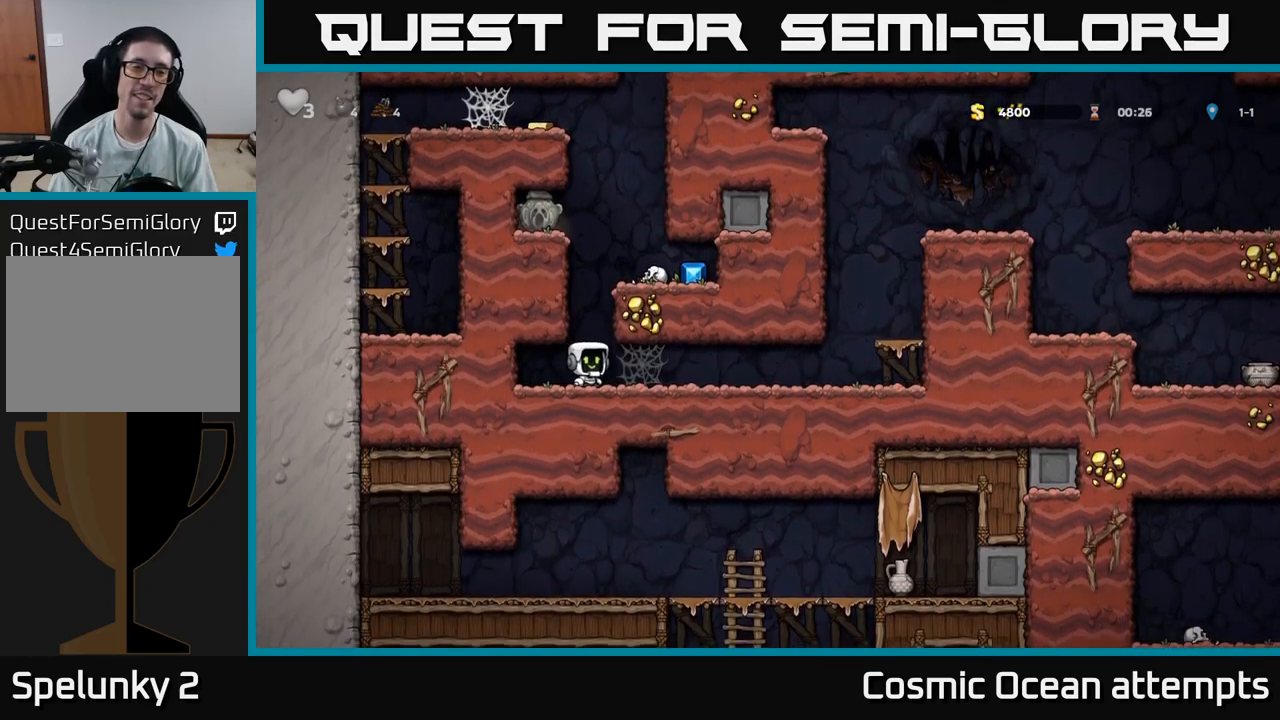
{"buttons": ["DPAD_RIGHT"], "left_stick": "center", "right_stick": "center", "events": [[67, "DPAD_RIGHT", "up"], [117, "DPAD_LEFT", "down"], [233, "DPAD_LEFT", "up"], [250, "DPAD_RIGHT", "down"]]}
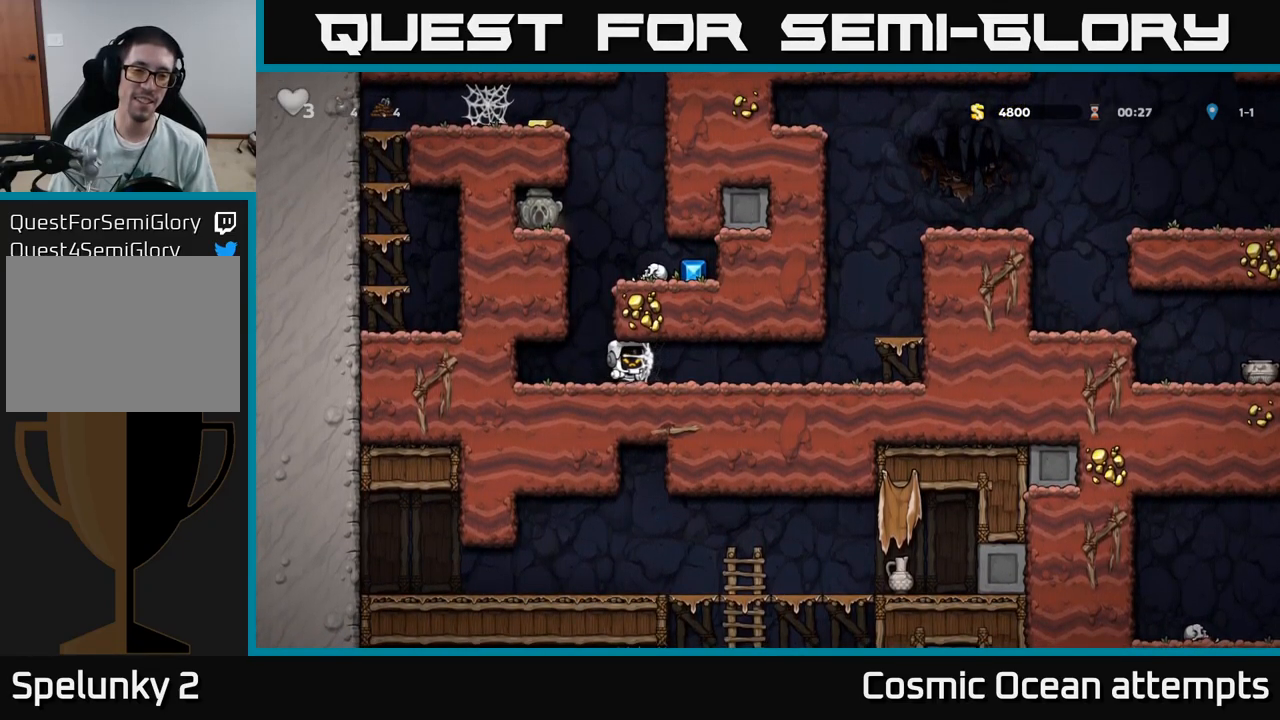
{"buttons": ["DPAD_LEFT"], "left_stick": "center", "right_stick": "center", "events": [[200, "DPAD_RIGHT", "up"], [250, "DPAD_LEFT", "down"]]}
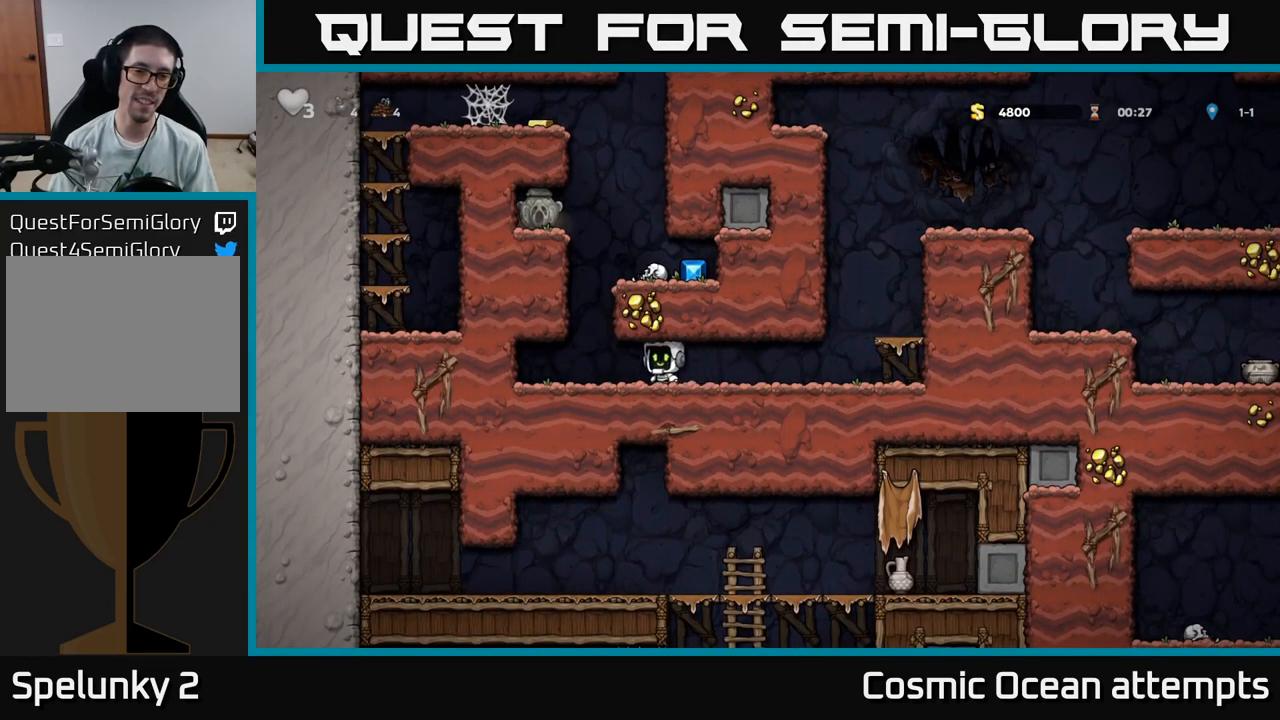
{"buttons": ["DPAD_RIGHT"], "left_stick": "center", "right_stick": "center", "events": [[50, "DPAD_LEFT", "up"], [100, "A", "down"], [200, "DPAD_RIGHT", "down"], [317, "A", "up"]]}
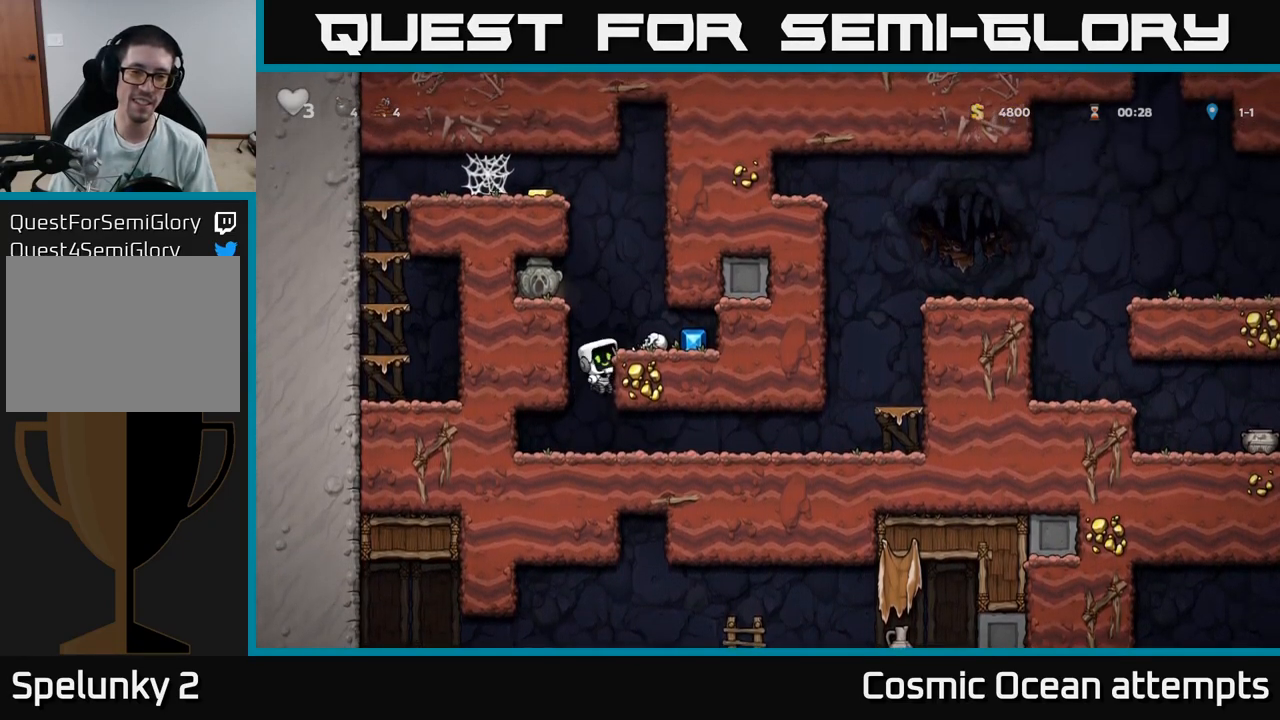
{"buttons": ["DPAD_RIGHT"], "left_stick": "center", "right_stick": "center", "events": [[83, "A", "down"], [183, "A", "up"]]}
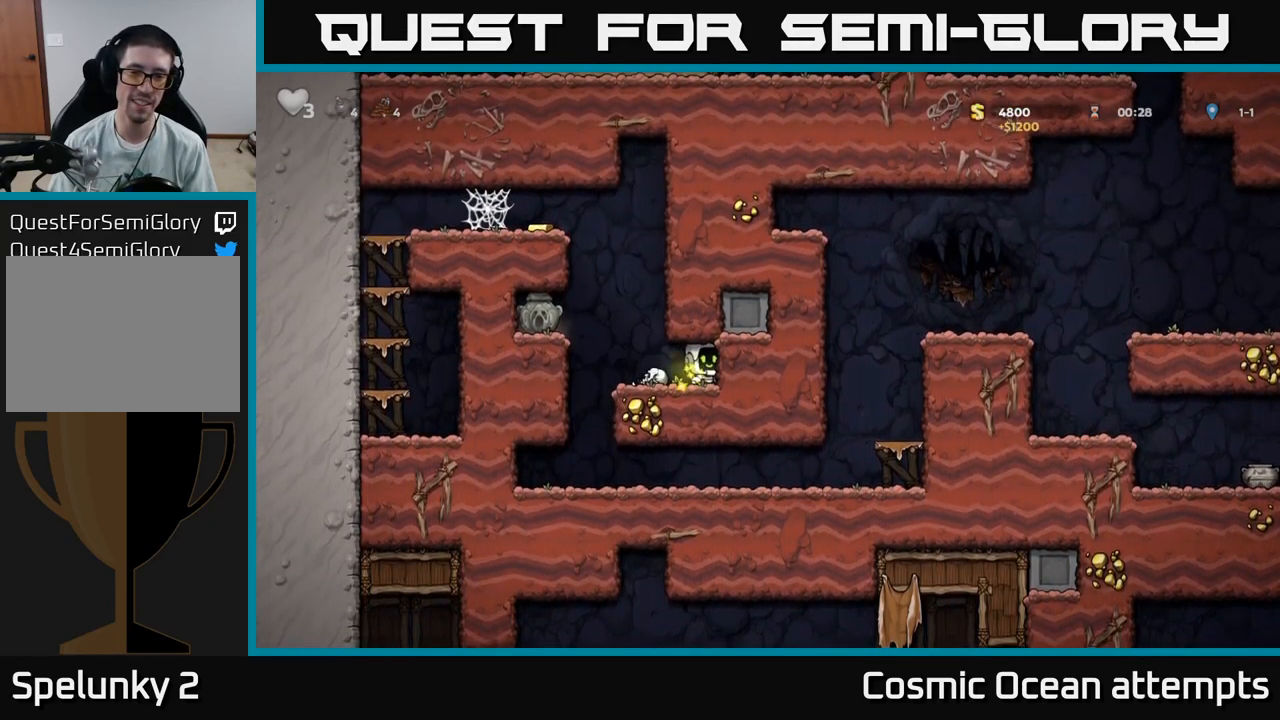
{"buttons": ["A", "DPAD_LEFT"], "left_stick": "center", "right_stick": "center", "events": [[100, "DPAD_RIGHT", "up"], [217, "DPAD_LEFT", "down"], [433, "A", "down"]]}
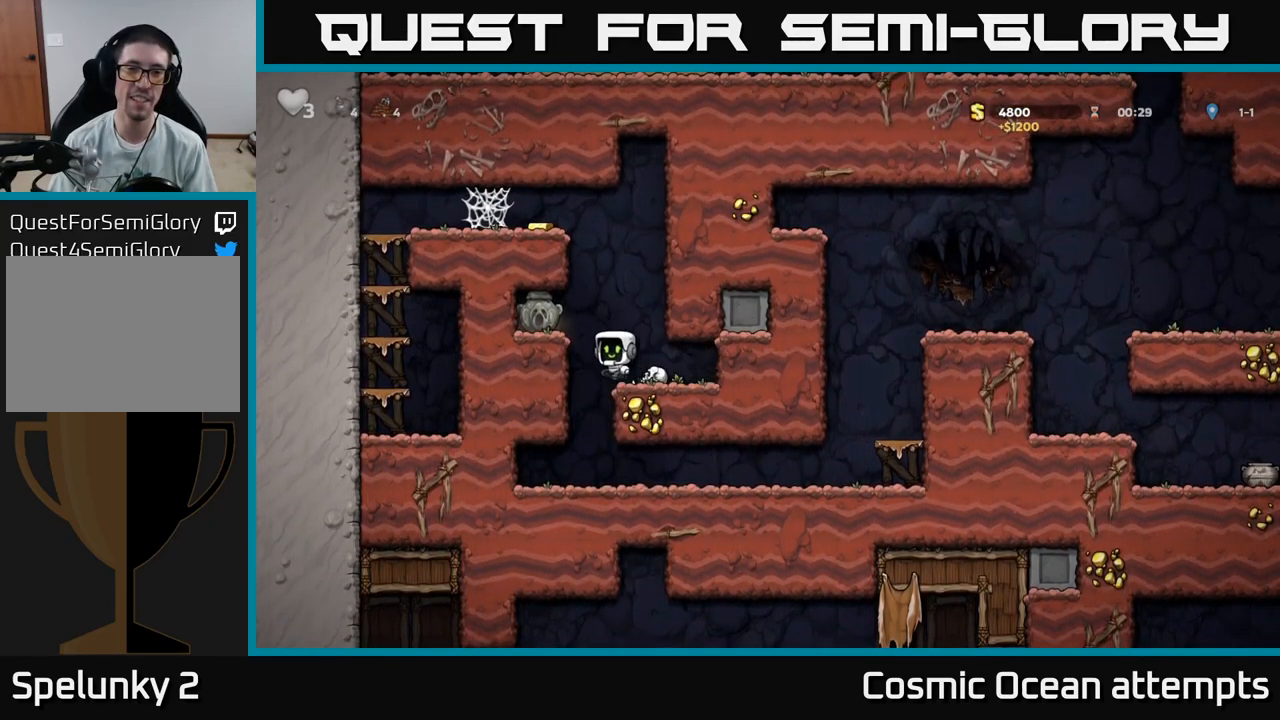
{"buttons": ["DPAD_DOWN"], "left_stick": "center", "right_stick": "center", "events": [[100, "A", "up"], [267, "DPAD_LEFT", "up"], [417, "DPAD_DOWN", "down"]]}
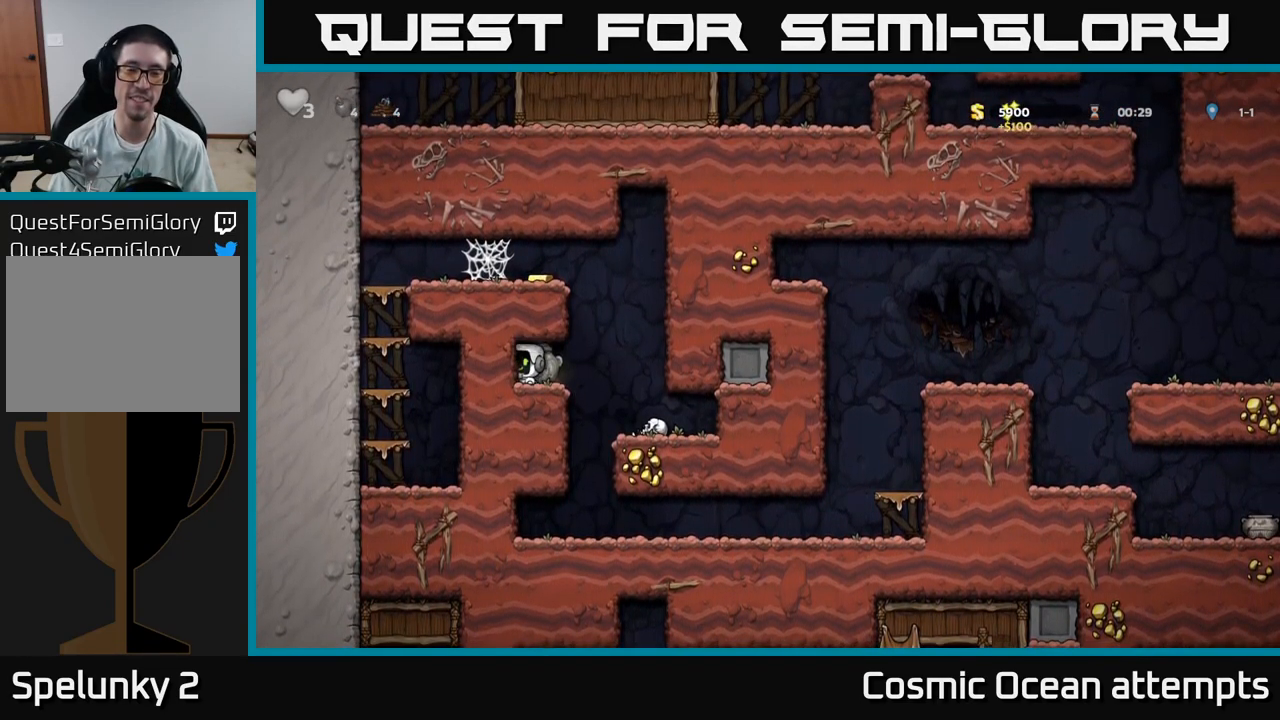
{"buttons": ["DPAD_LEFT"], "left_stick": "center", "right_stick": "center", "events": [[17, "DPAD_RIGHT", "down"], [17, "X", "down"], [33, "DPAD_DOWN", "up"], [133, "X", "up"], [250, "A", "down"], [267, "DPAD_RIGHT", "up"], [300, "DPAD_LEFT", "down"], [450, "A", "up"]]}
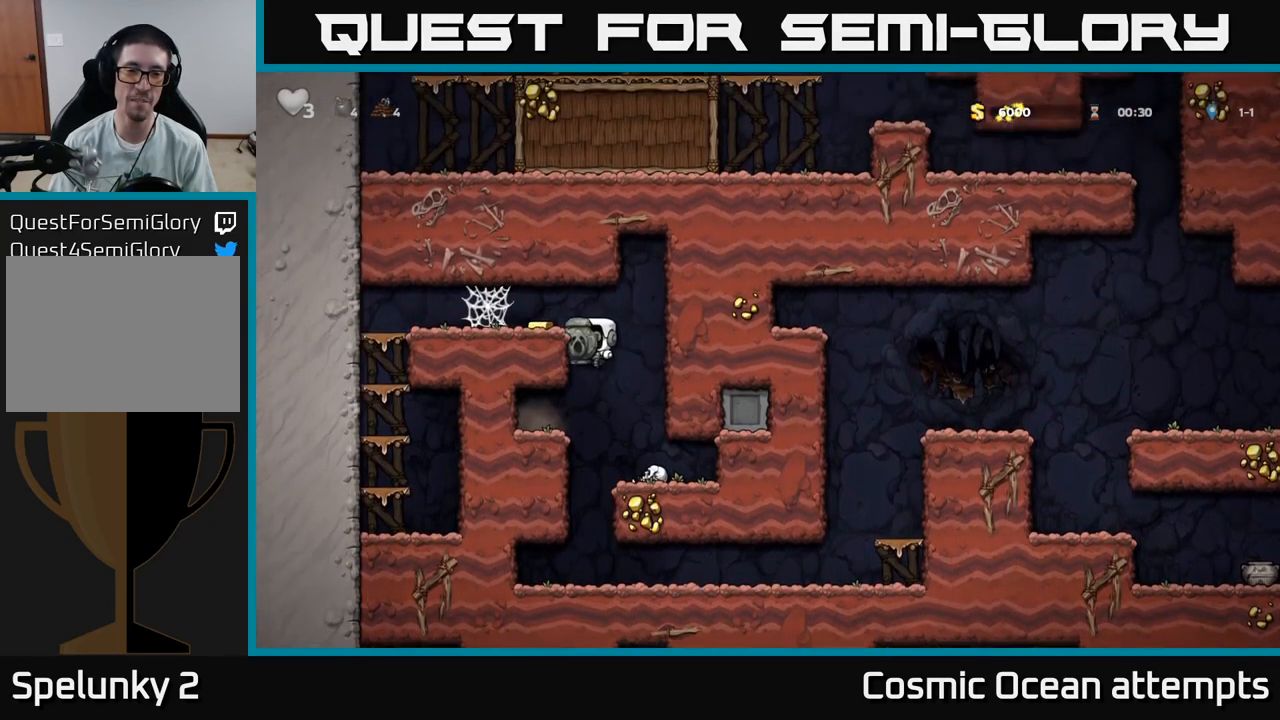
{"buttons": [], "left_stick": "center", "right_stick": "center", "events": [[167, "A", "down"], [300, "A", "up"], [433, "DPAD_LEFT", "up"]]}
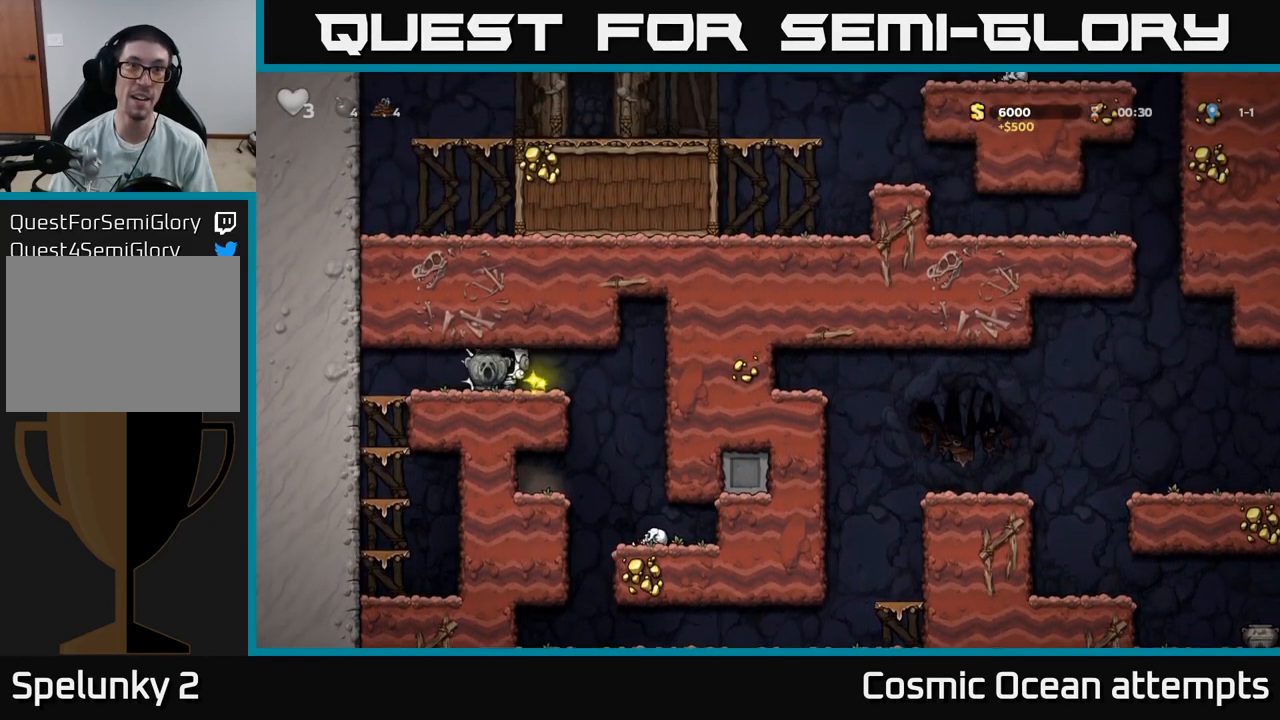
{"buttons": ["DPAD_RIGHT"], "left_stick": "center", "right_stick": "center", "events": [[66, "DPAD_RIGHT", "down"]]}
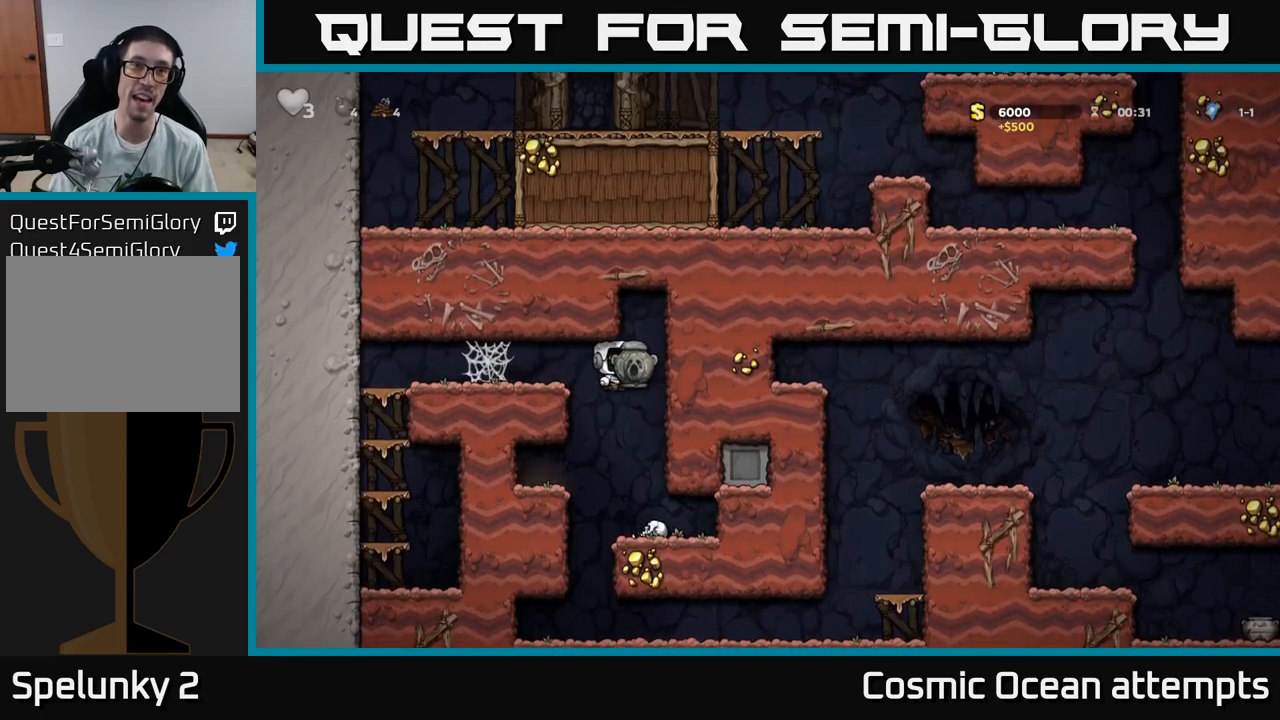
{"buttons": ["DPAD_LEFT"], "left_stick": "center", "right_stick": "center", "events": [[150, "DPAD_RIGHT", "up"], [417, "DPAD_LEFT", "down"]]}
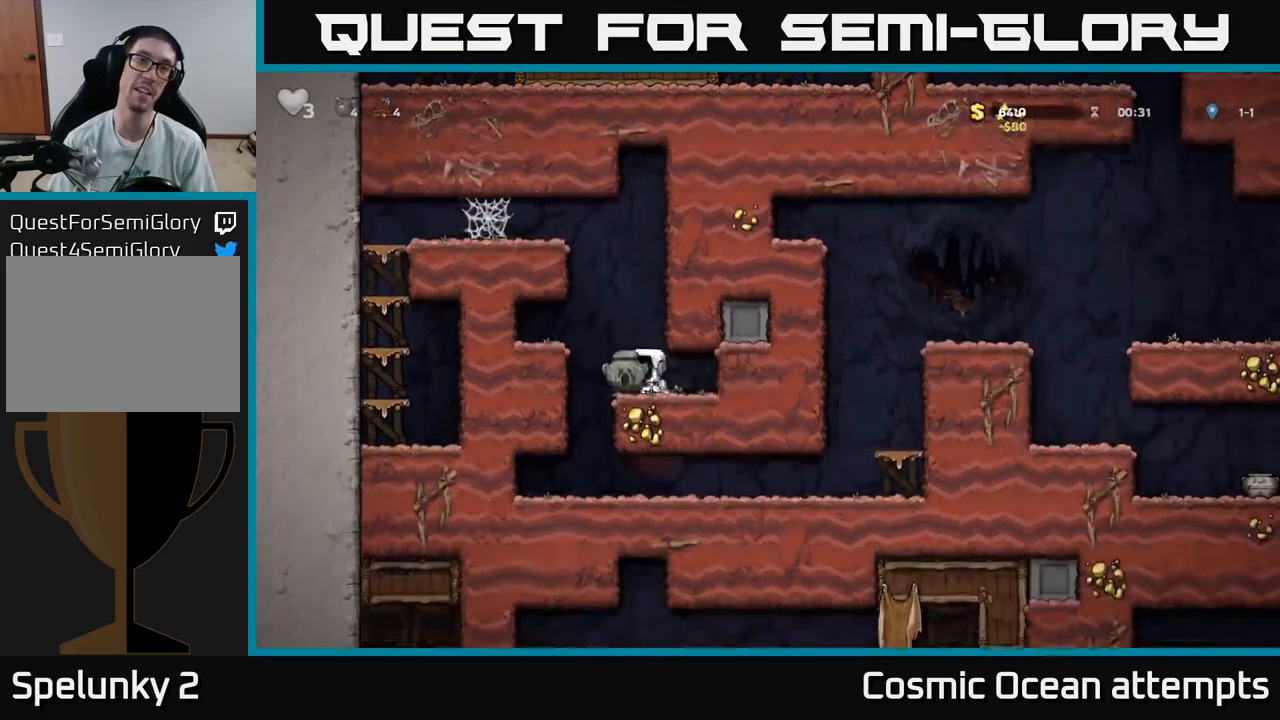
{"buttons": ["DPAD_RIGHT"], "left_stick": "center", "right_stick": "center", "events": [[84, "DPAD_LEFT", "up"], [384, "DPAD_RIGHT", "down"]]}
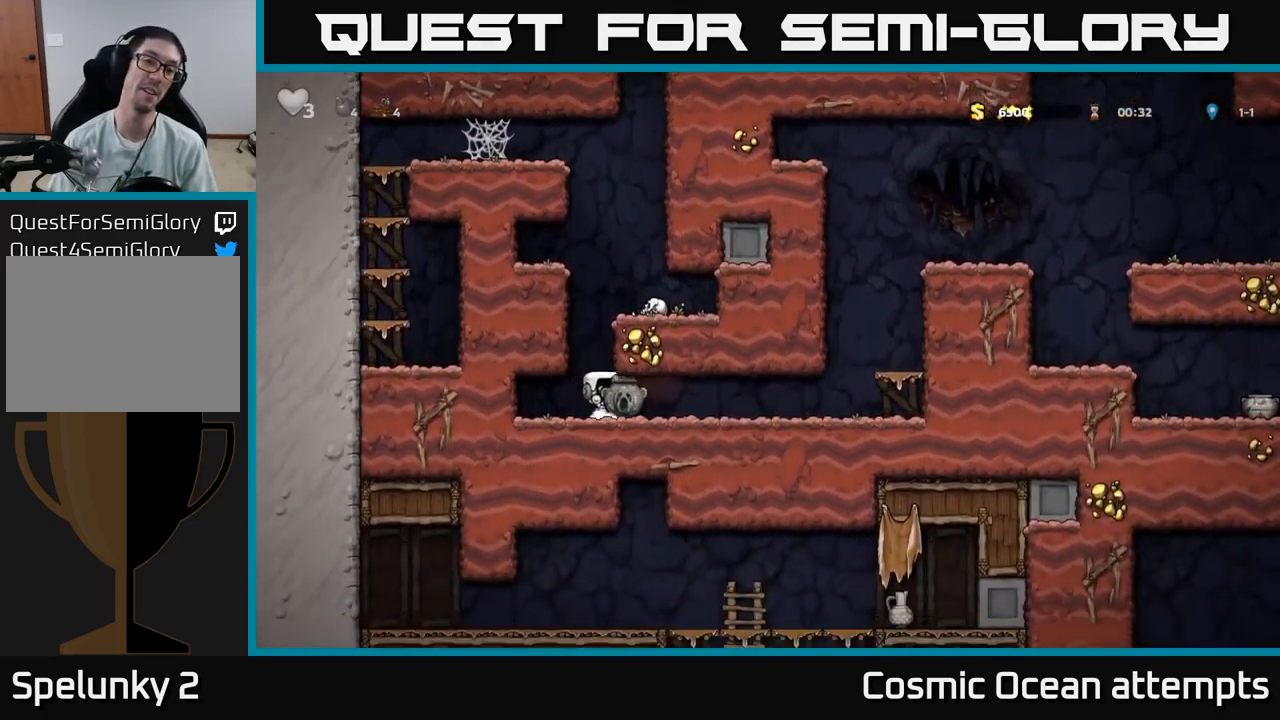
{"buttons": ["DPAD_RIGHT"], "left_stick": "center", "right_stick": "center", "events": []}
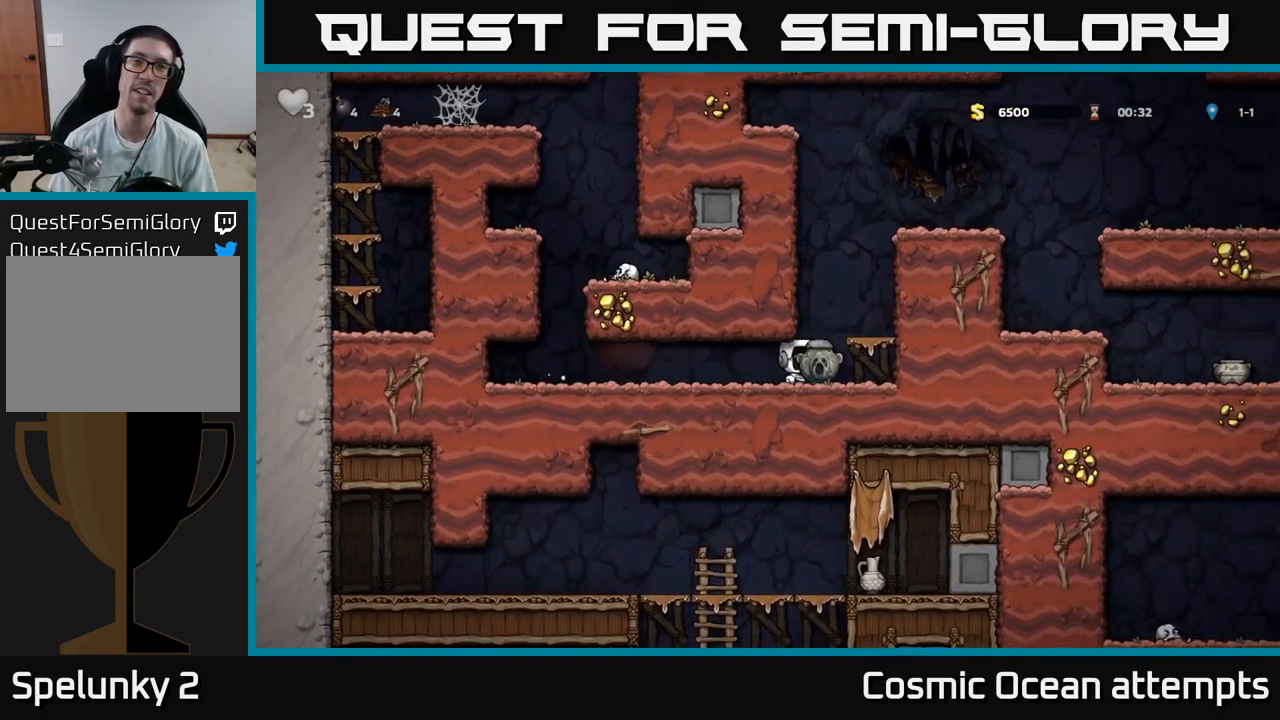
{"buttons": ["DPAD_RIGHT"], "left_stick": "center", "right_stick": "center", "events": [[50, "A", "down"], [384, "A", "up"]]}
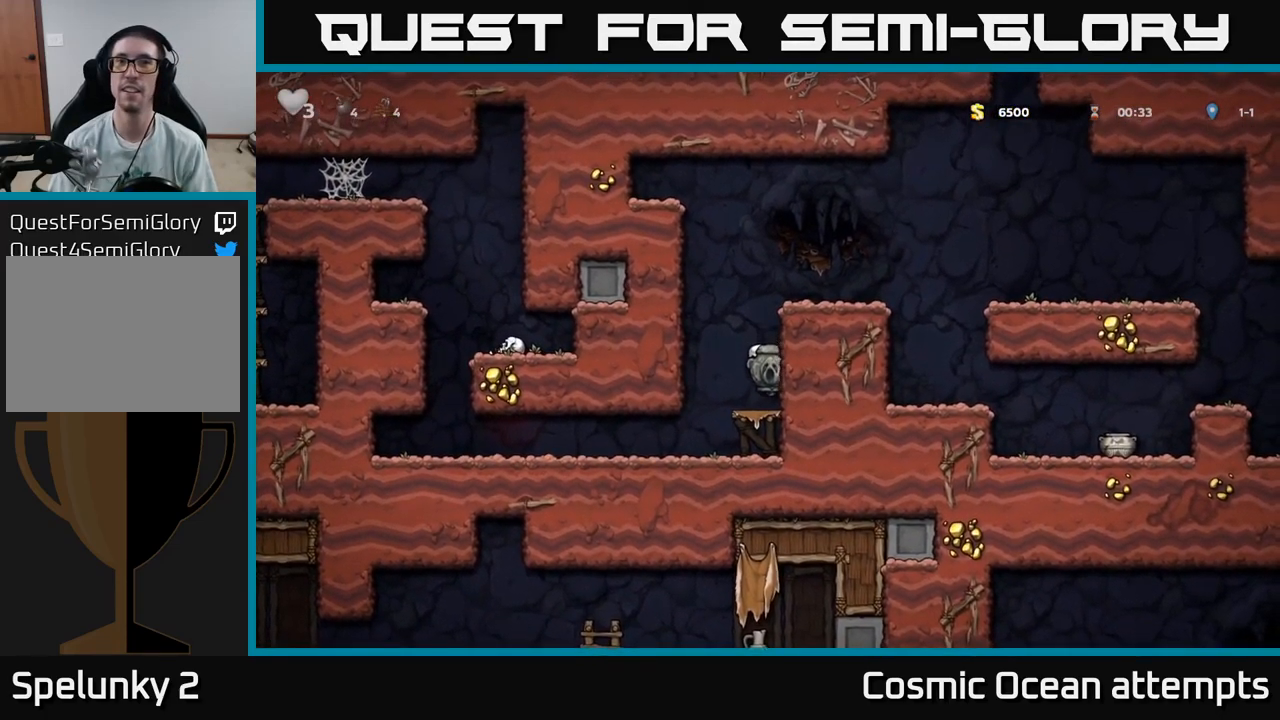
{"buttons": ["A", "DPAD_RIGHT"], "left_stick": "center", "right_stick": "center", "events": [[50, "A", "down"], [184, "A", "up"], [450, "A", "down"]]}
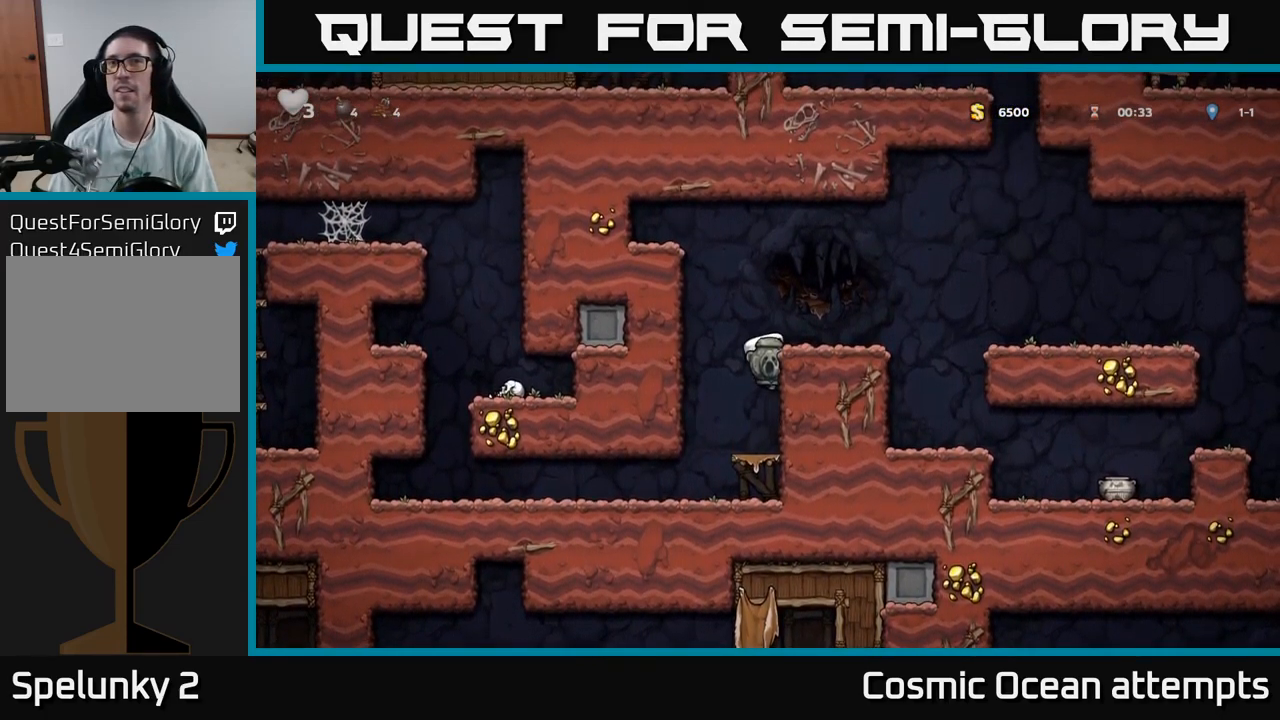
{"buttons": ["A", "DPAD_RIGHT"], "left_stick": "center", "right_stick": "center", "events": [[100, "A", "up"], [150, "DPAD_RIGHT", "up"], [367, "DPAD_RIGHT", "down"], [467, "A", "down"]]}
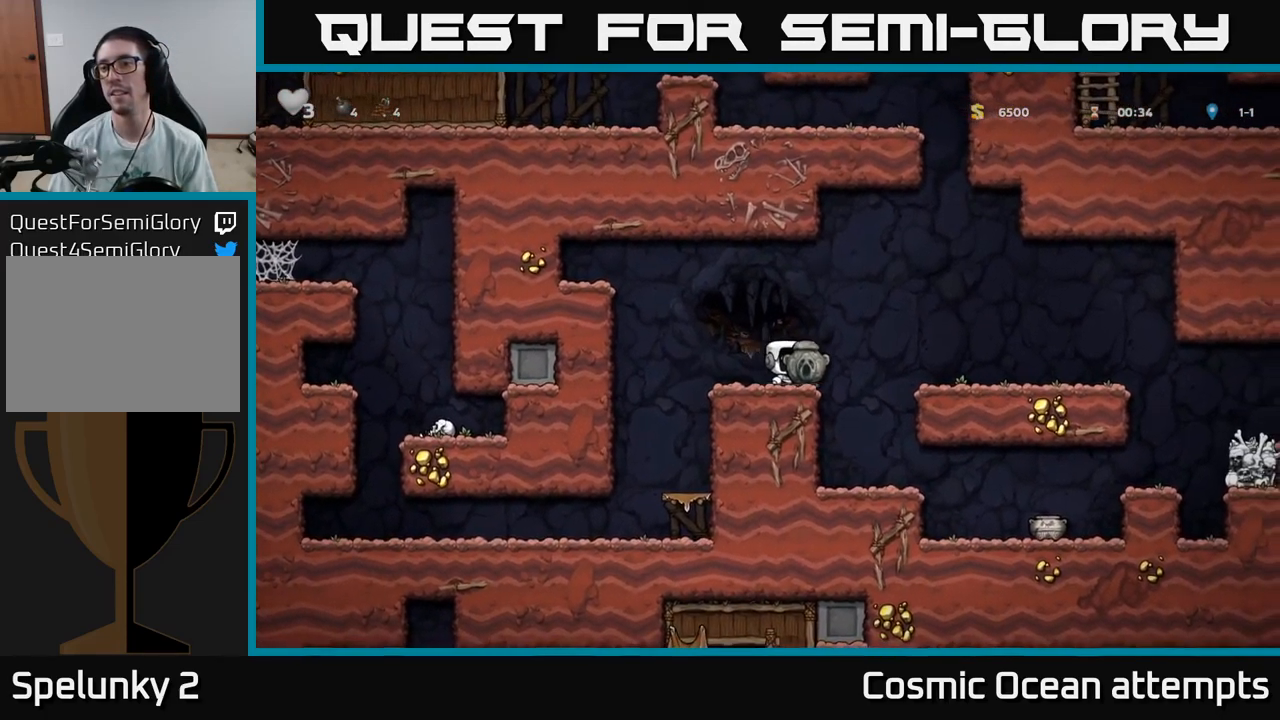
{"buttons": ["DPAD_RIGHT"], "left_stick": "center", "right_stick": "center", "events": [[117, "A", "up"], [250, "DPAD_RIGHT", "up"], [434, "DPAD_RIGHT", "down"]]}
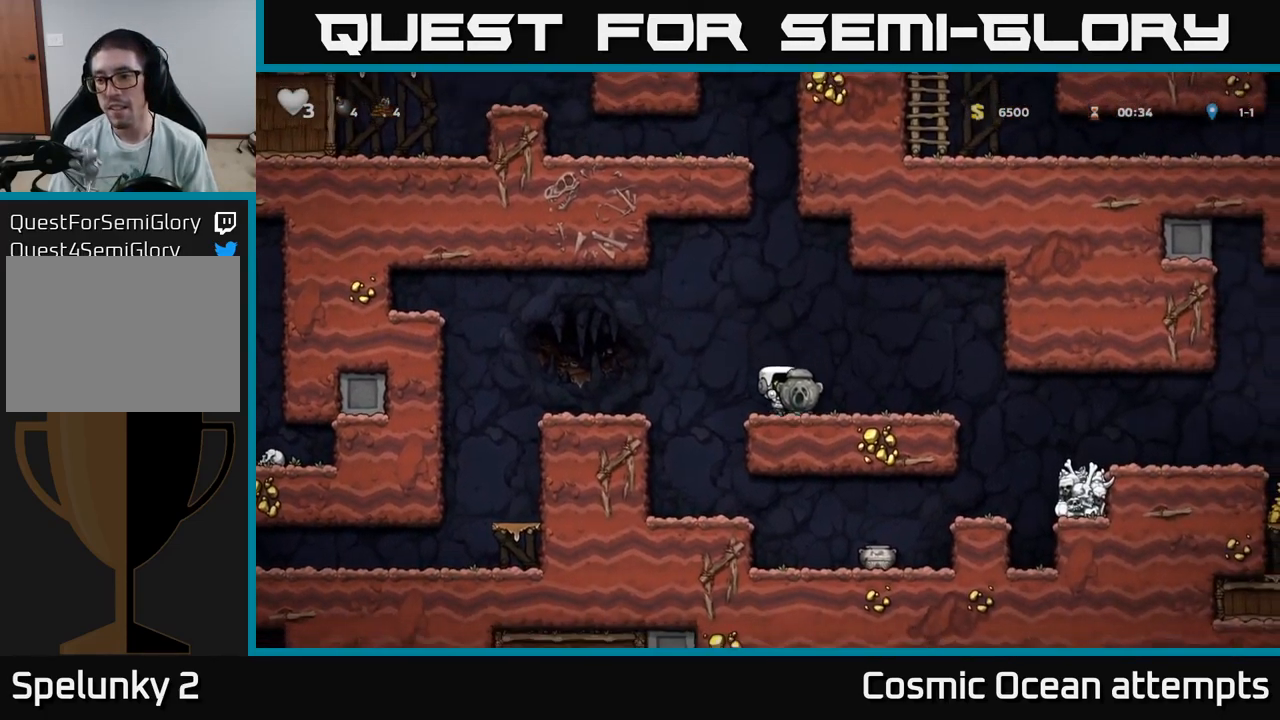
{"buttons": ["A", "DPAD_RIGHT"], "left_stick": "center", "right_stick": "center", "events": [[384, "A", "down"]]}
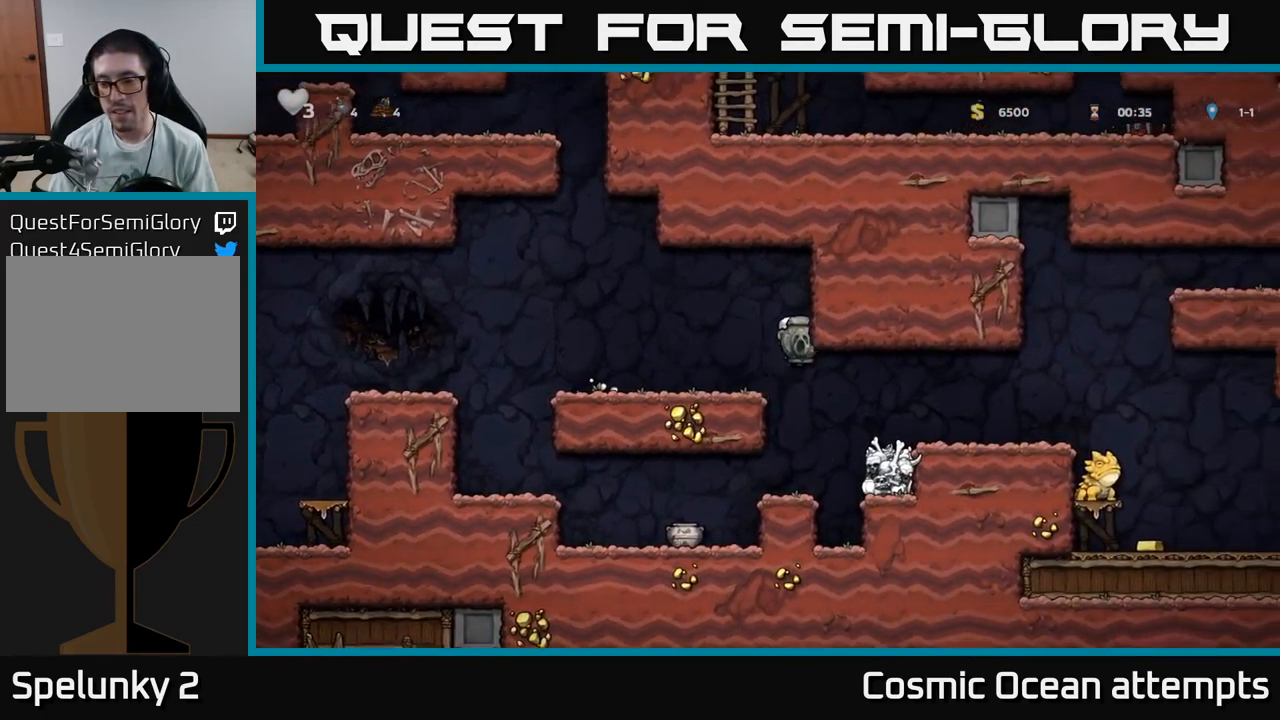
{"buttons": ["DPAD_RIGHT"], "left_stick": "center", "right_stick": "center", "events": [[17, "A", "up"], [134, "DPAD_RIGHT", "up"], [334, "DPAD_RIGHT", "down"]]}
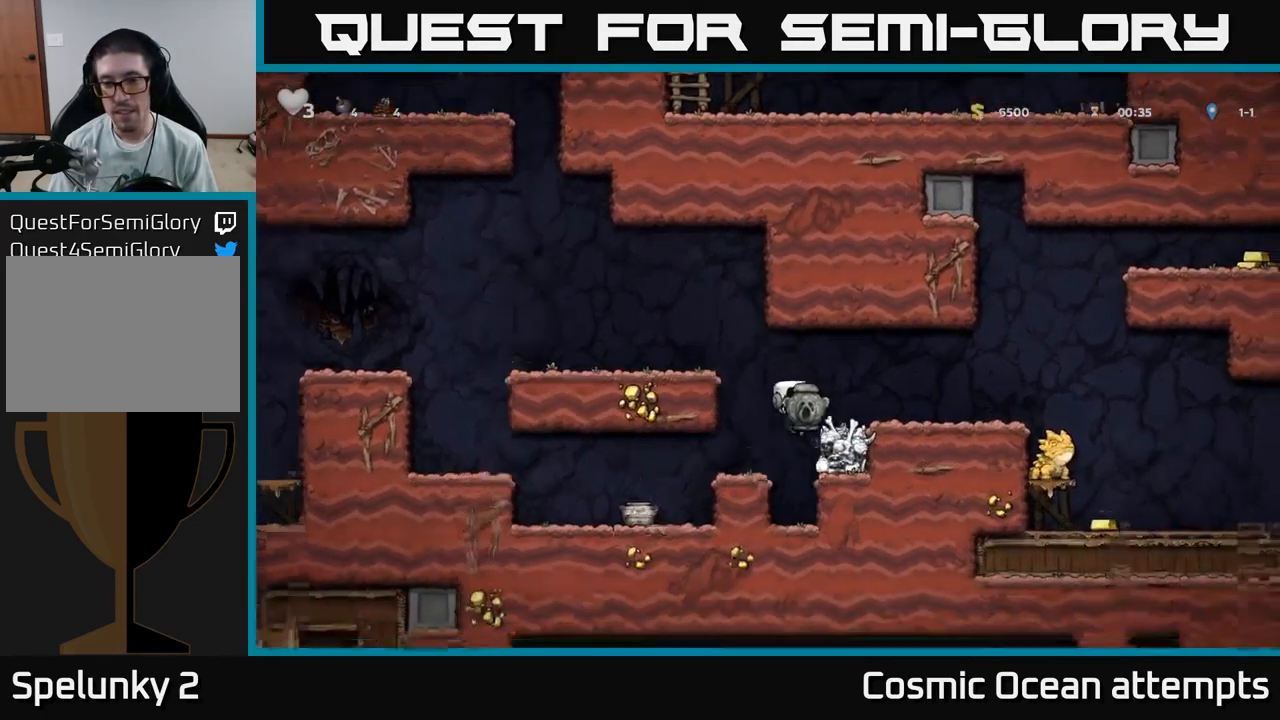
{"buttons": ["DPAD_RIGHT"], "left_stick": "center", "right_stick": "center", "events": [[217, "A", "down"], [367, "A", "up"]]}
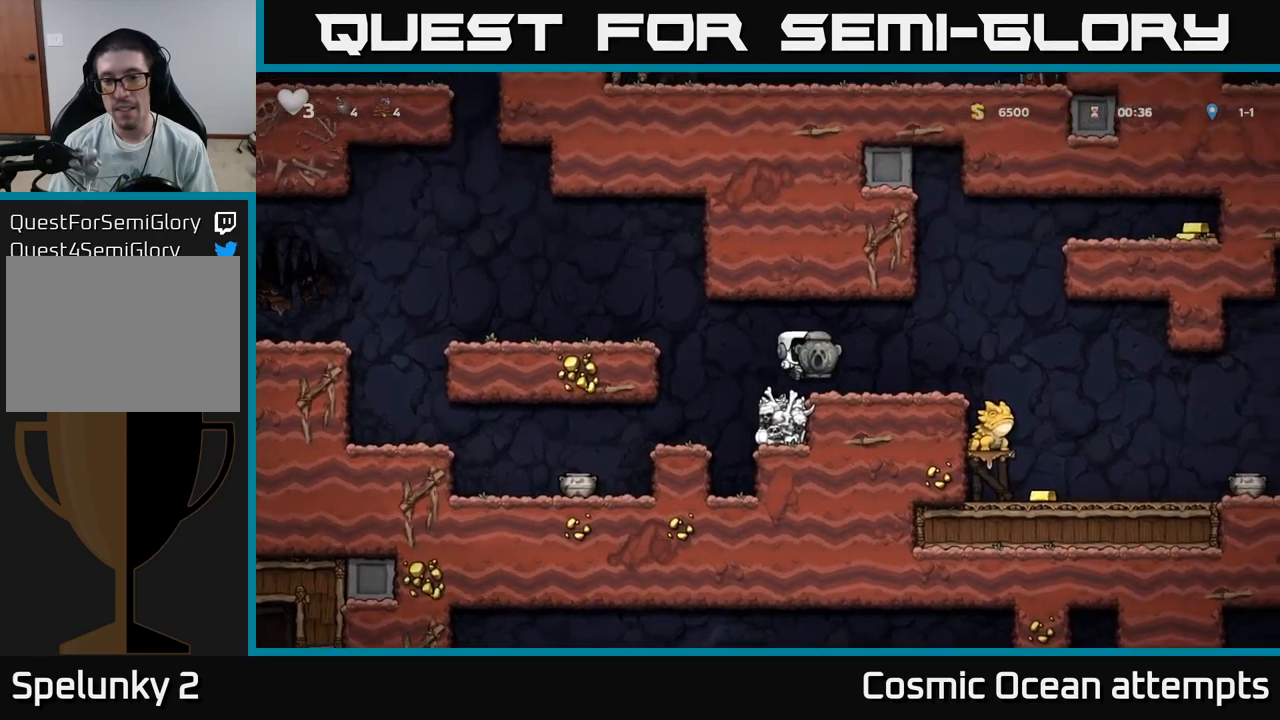
{"buttons": [], "left_stick": "center", "right_stick": "center", "events": [[166, "A", "down"], [250, "A", "up"], [333, "DPAD_RIGHT", "up"]]}
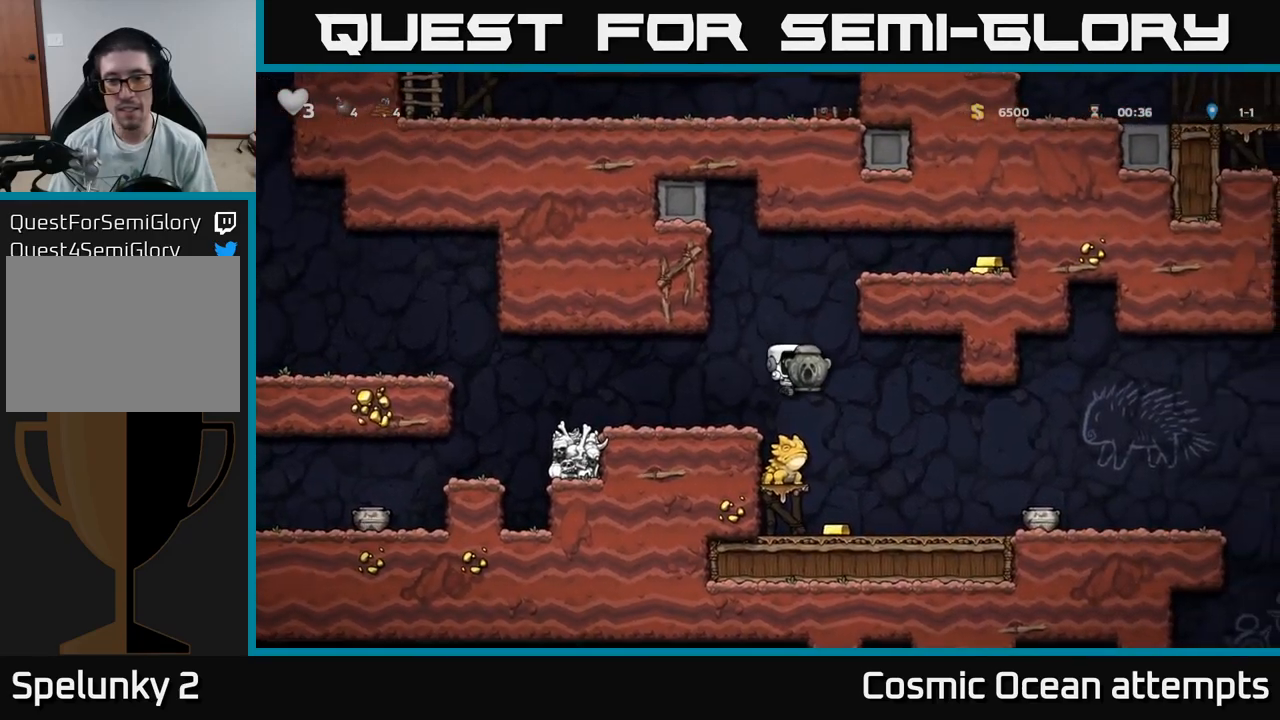
{"buttons": ["A"], "left_stick": "center", "right_stick": "center", "events": [[16, "A", "down"]]}
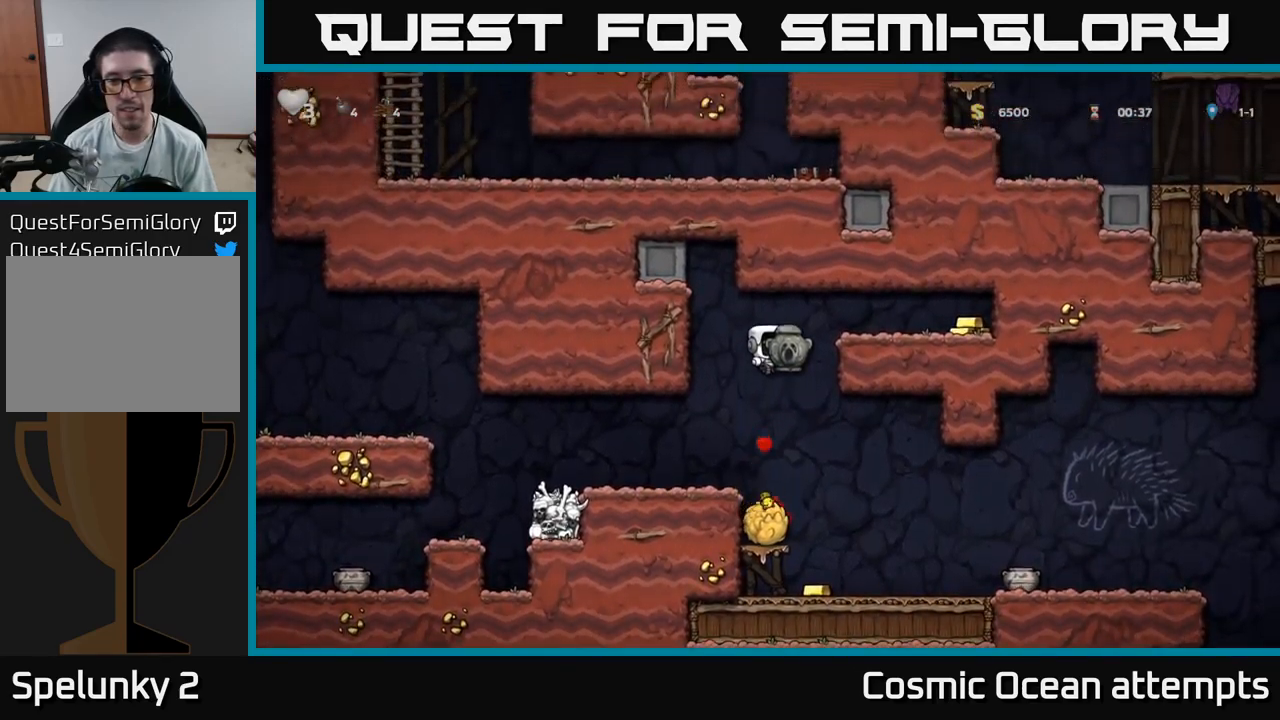
{"buttons": ["X", "DPAD_DOWN"], "left_stick": "center", "right_stick": "center", "events": [[100, "DPAD_LEFT", "down"], [116, "A", "up"], [200, "DPAD_LEFT", "up"], [416, "DPAD_DOWN", "down"], [500, "X", "down"]]}
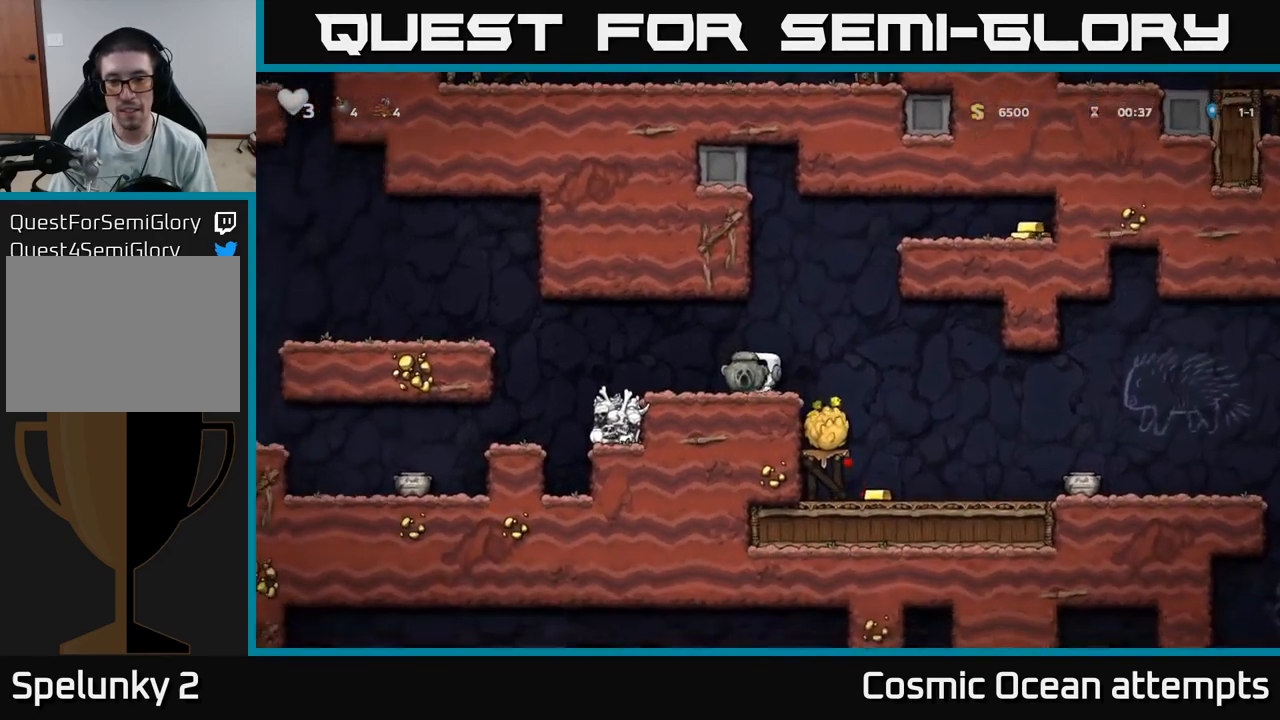
{"buttons": ["A", "DPAD_RIGHT"], "left_stick": "center", "right_stick": "center", "events": [[66, "DPAD_DOWN", "up"], [116, "X", "up"], [216, "DPAD_RIGHT", "down"], [250, "A", "down"]]}
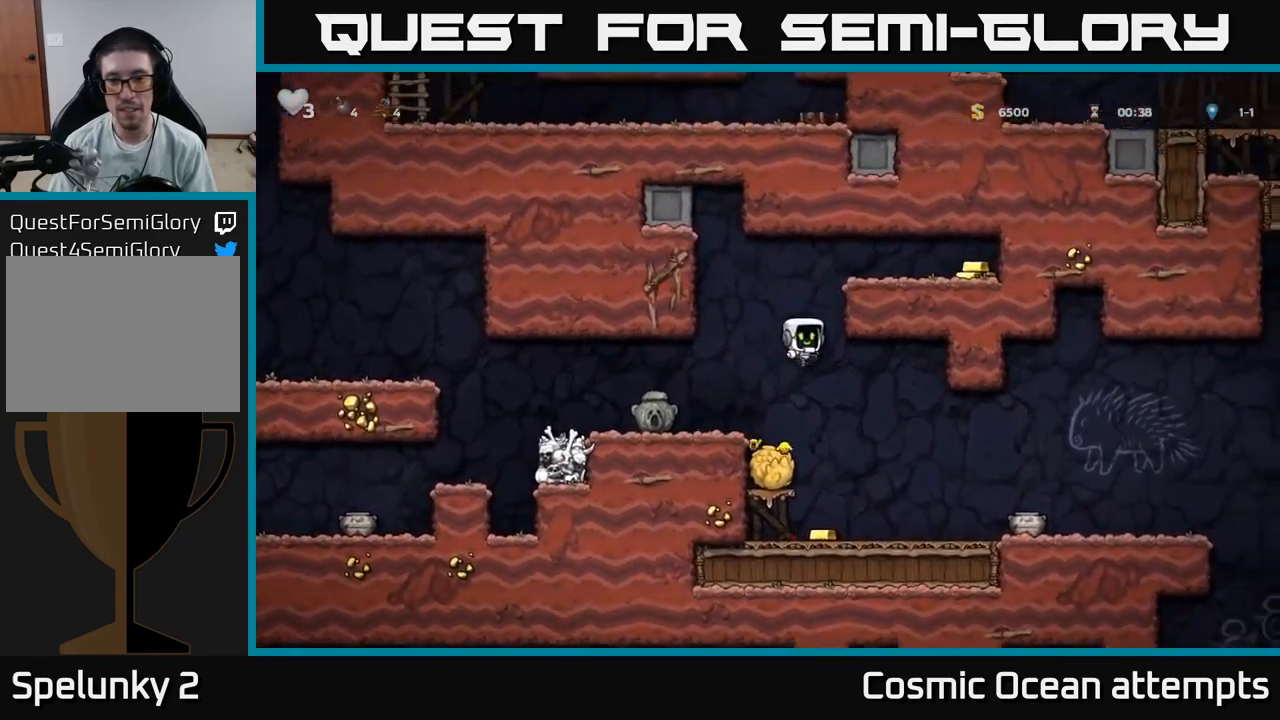
{"buttons": ["DPAD_RIGHT"], "left_stick": "center", "right_stick": "center", "events": [[150, "A", "up"], [200, "A", "down"], [383, "A", "up"]]}
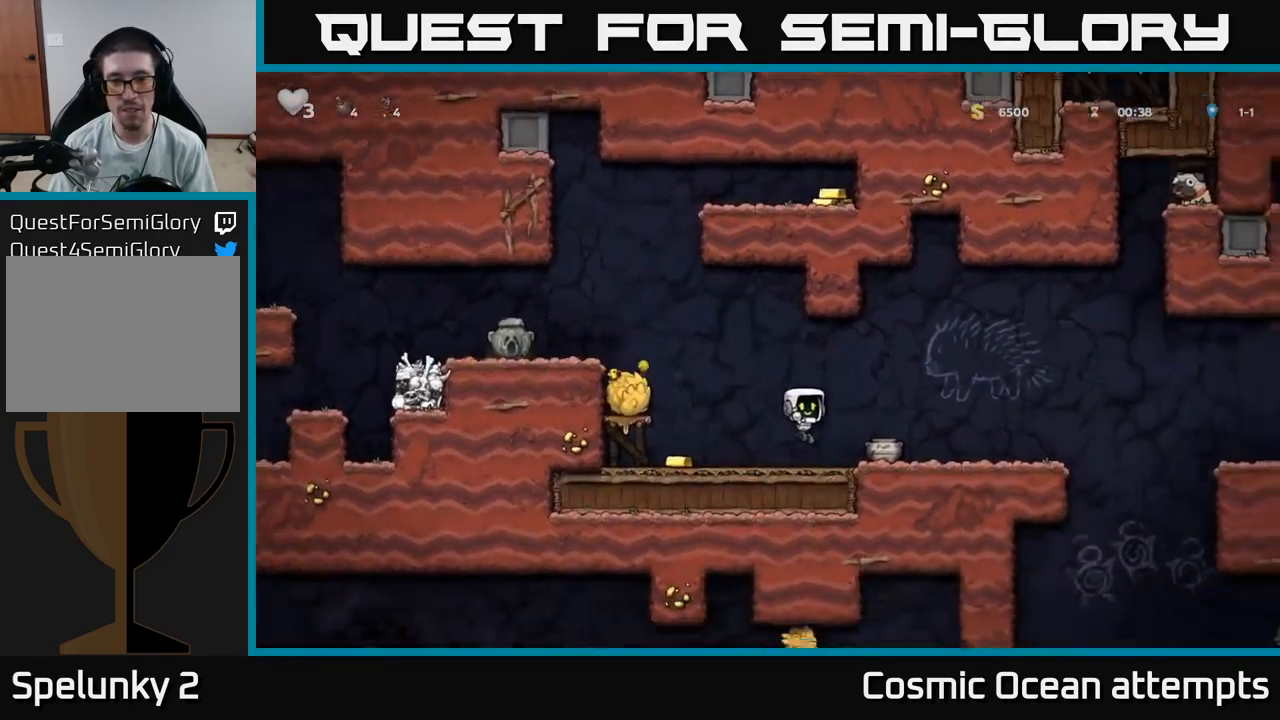
{"buttons": ["X"], "left_stick": "center", "right_stick": "center", "events": [[50, "DPAD_RIGHT", "up"], [366, "DPAD_DOWN", "down"], [416, "X", "down"], [500, "DPAD_DOWN", "up"]]}
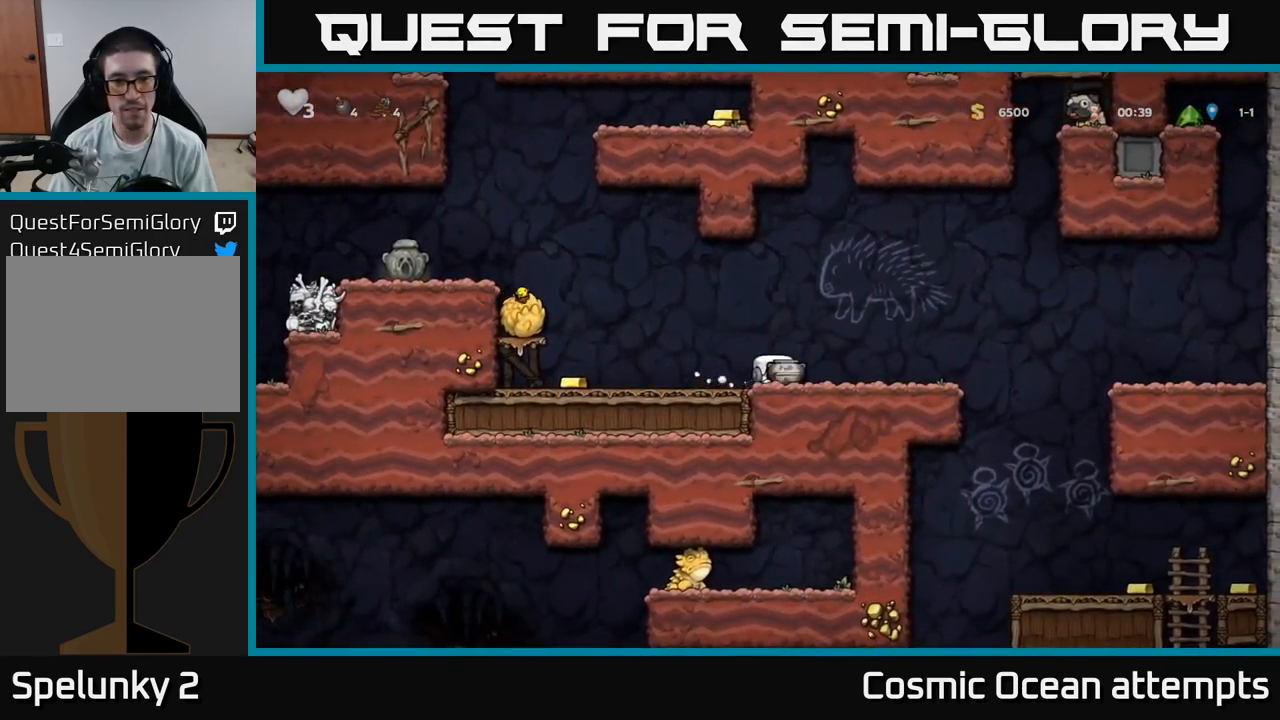
{"buttons": [], "left_stick": "center", "right_stick": "center", "events": [[33, "X", "up"], [50, "DPAD_LEFT", "down"], [83, "A", "down"], [133, "DPAD_LEFT", "up"], [183, "A", "up"], [300, "X", "down"], [416, "X", "up"]]}
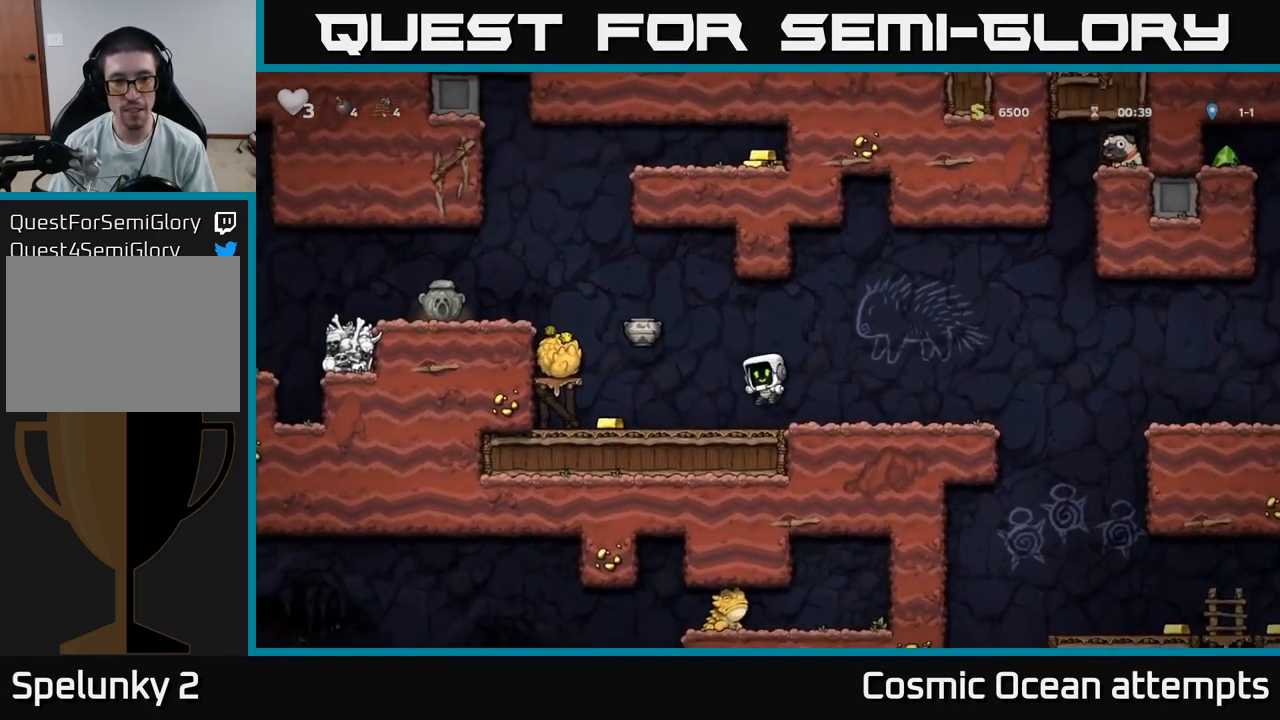
{"buttons": ["DPAD_LEFT"], "left_stick": "center", "right_stick": "center", "events": [[466, "DPAD_LEFT", "down"]]}
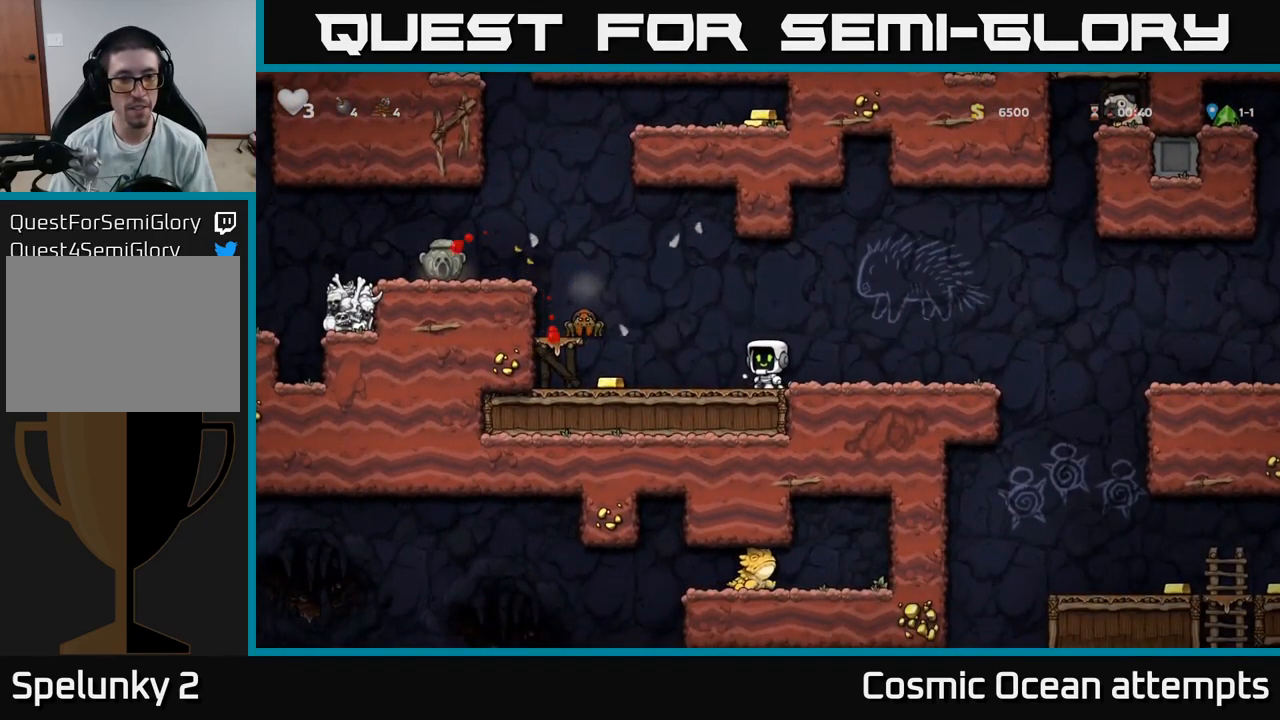
{"buttons": [], "left_stick": "center", "right_stick": "center", "events": [[266, "DPAD_LEFT", "up"], [266, "X", "down"], [333, "A", "down"], [383, "X", "up"], [466, "A", "up"]]}
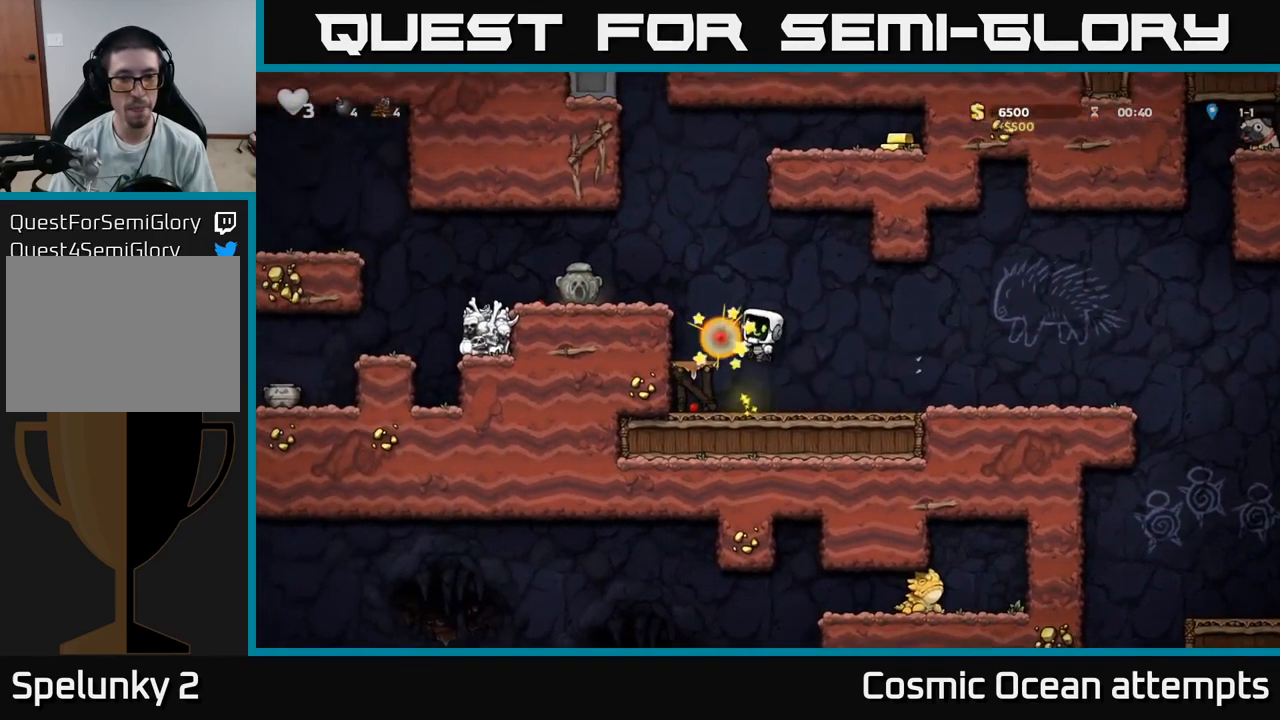
{"buttons": ["A", "DPAD_LEFT"], "left_stick": "center", "right_stick": "center", "events": [[400, "A", "down"], [500, "DPAD_LEFT", "down"]]}